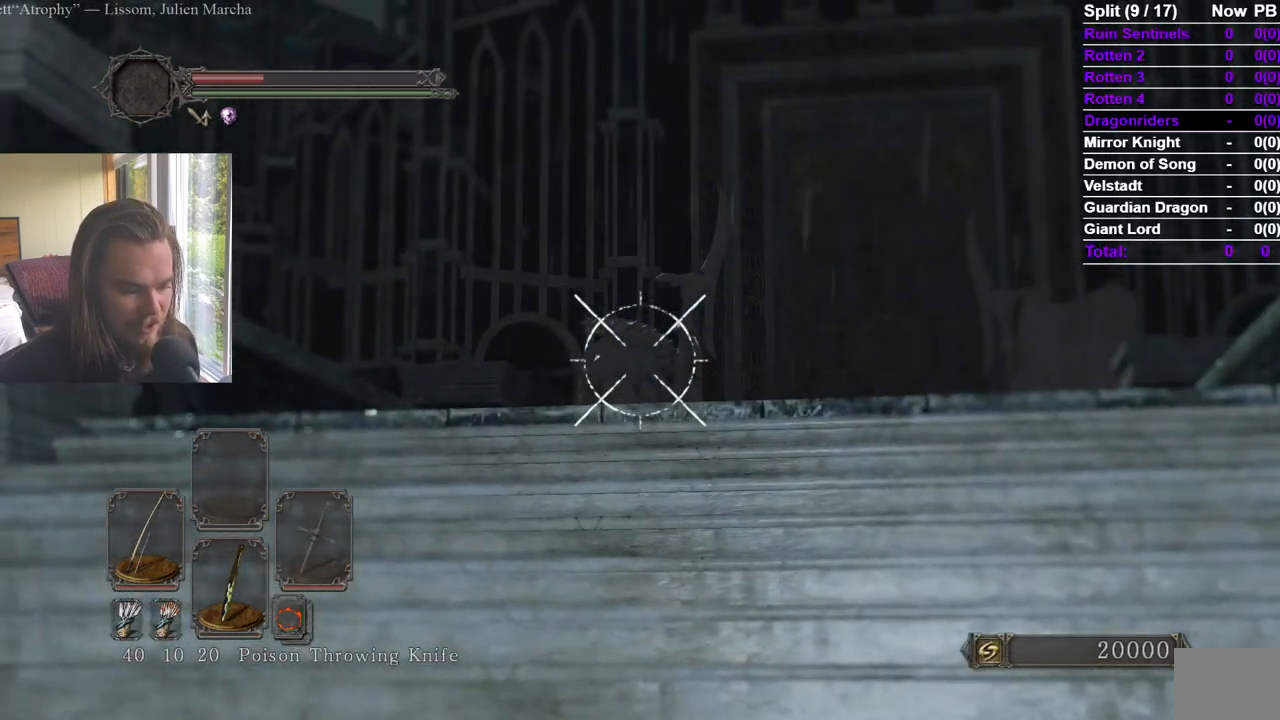
Gameplay with a controller (Xbox layout); each line is a JSON object with the inputs held at the frame after it. "events" lists button and stick changes between this image and that frame as [ms after this image, input, new state], when the widget could be followed in between.
{"buttons": ["R2"], "left_stick": "center", "right_stick": "center", "events": []}
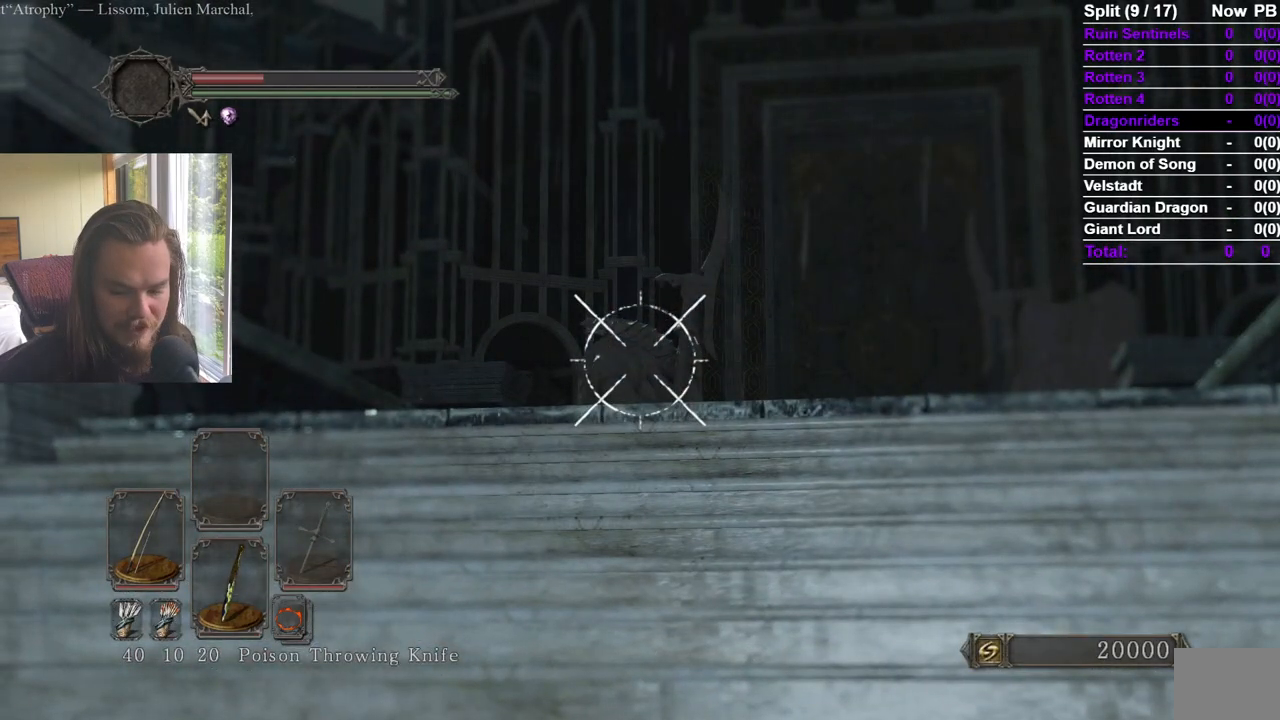
{"buttons": ["R2"], "left_stick": "center", "right_stick": "center", "events": [[434, "right_stick", "up"], [501, "right_stick", "center"]]}
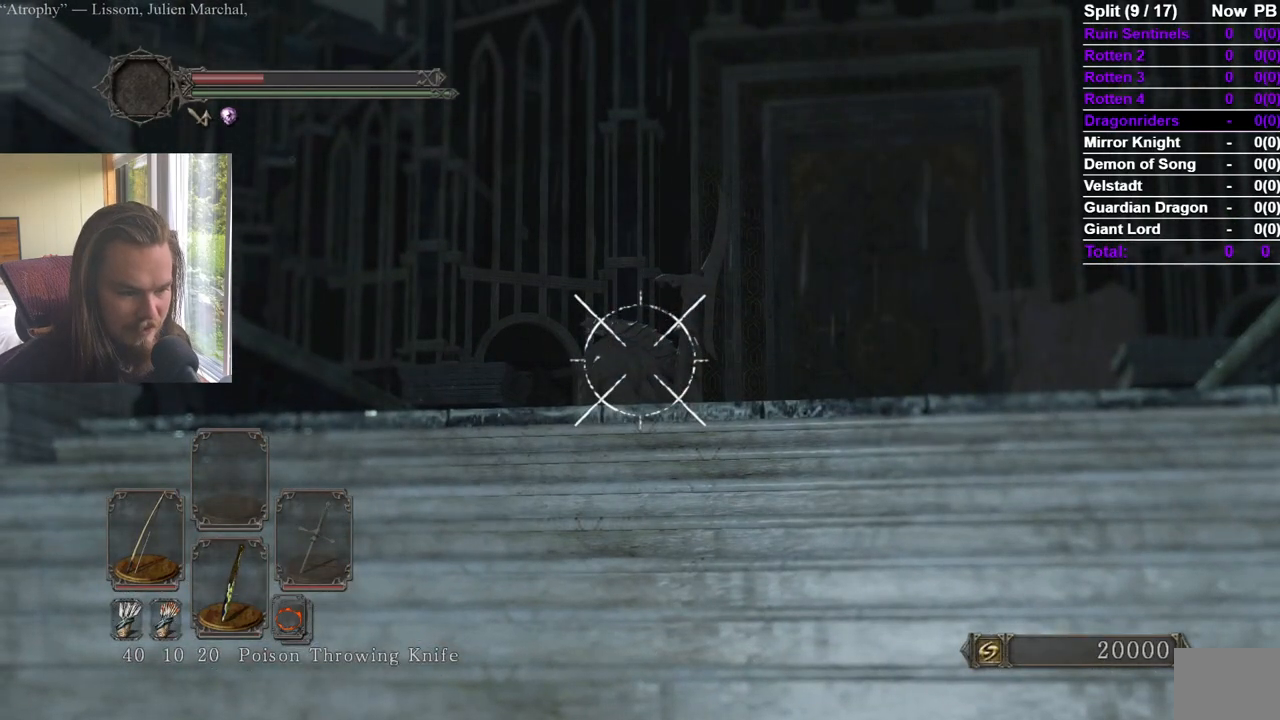
{"buttons": ["L2", "R2"], "left_stick": "center", "right_stick": "center", "events": [[117, "L2", "down"], [234, "right_stick", "up"], [384, "right_stick", "center"]]}
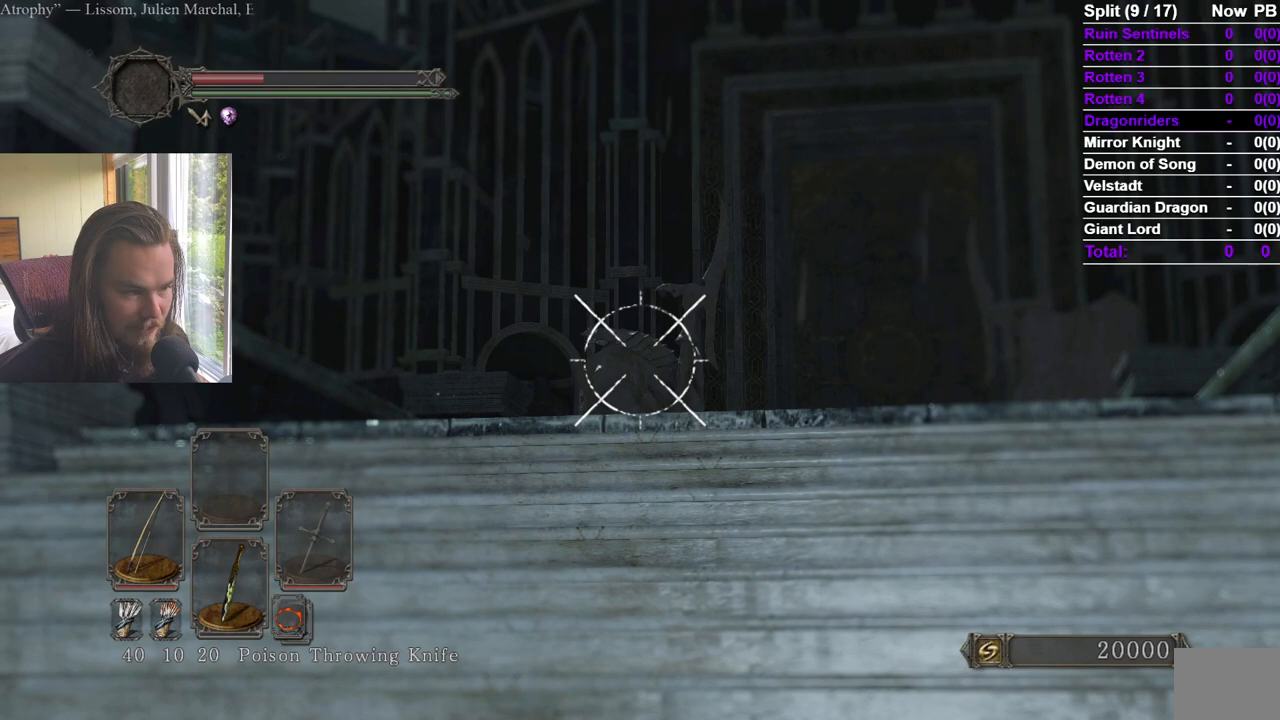
{"buttons": ["L2", "R2"], "left_stick": "center", "right_stick": "center", "events": [[84, "right_stick", "left"], [134, "right_stick", "center"], [267, "left_stick", "up"], [451, "left_stick", "center"]]}
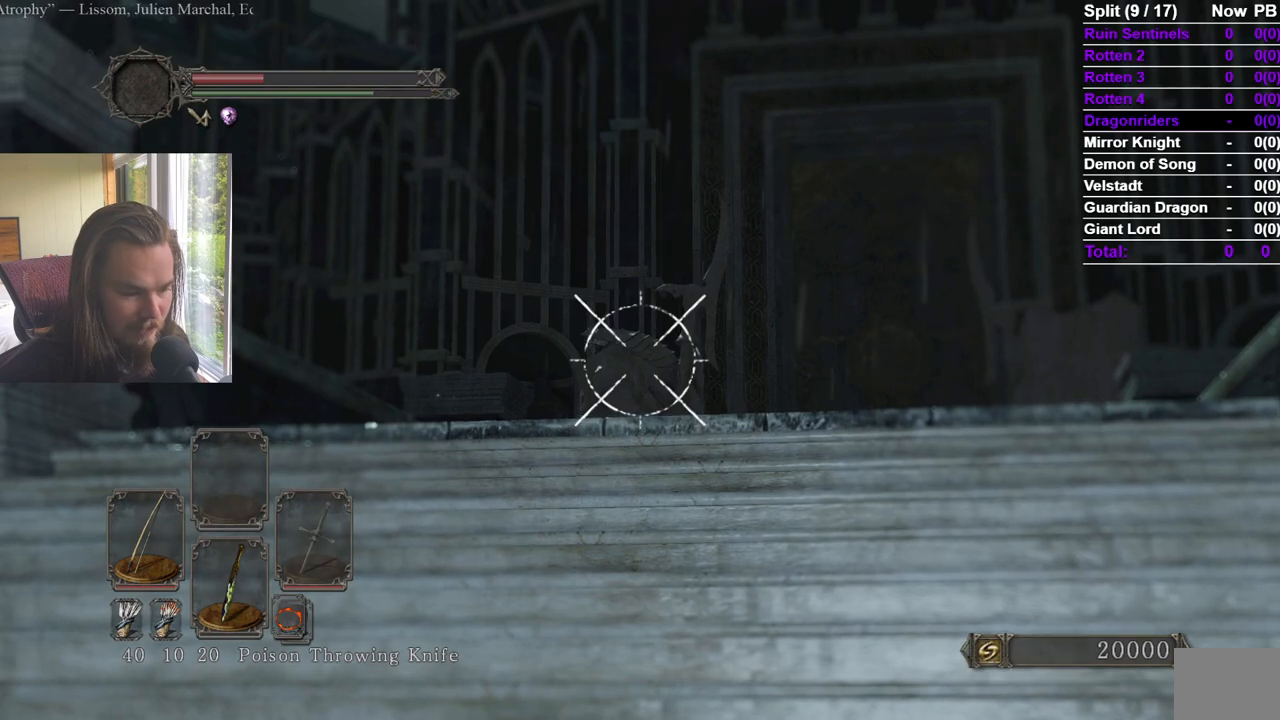
{"buttons": ["L2", "R2"], "left_stick": "center", "right_stick": "center", "events": []}